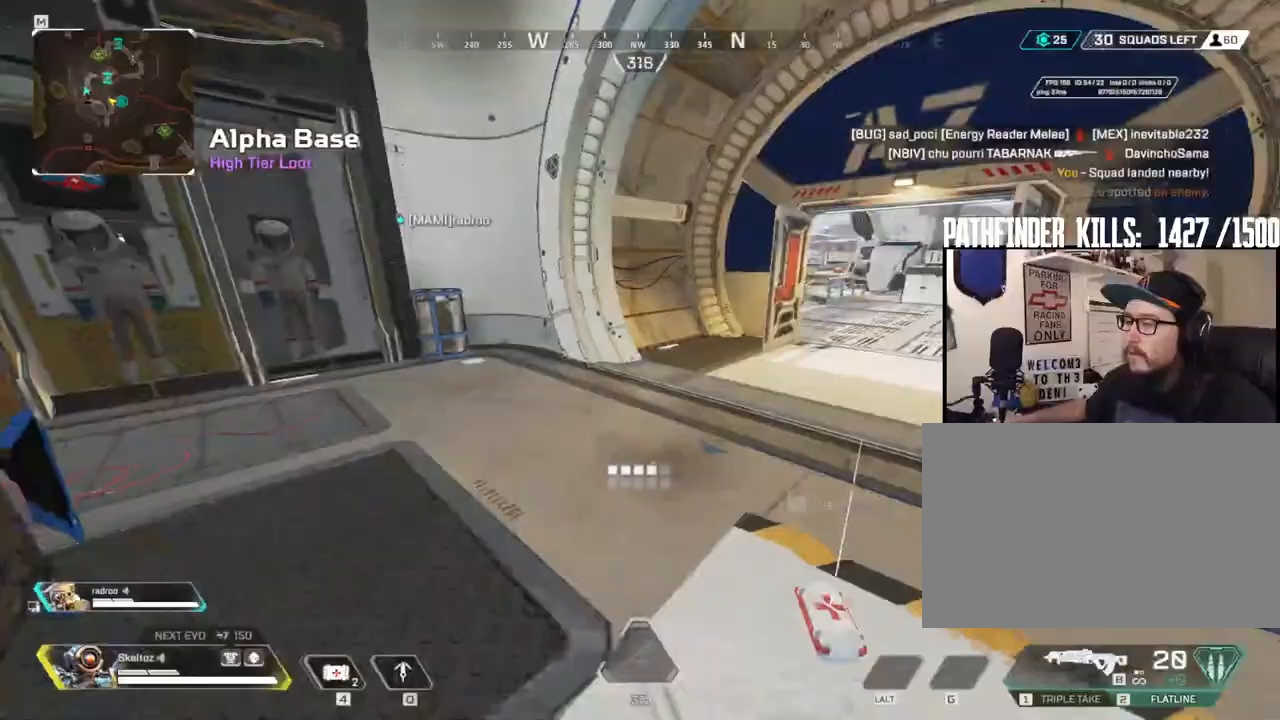
Gameplay with keyboard and mouse; each line is a JSON object with the keys and mouse buttons held at the frame after it. "events" lists presses ("down") and releases ("up") of "1", "2", "3", "4", "5", "a", "alt", "b", "c", "ctrl", "d", "e", "f", "g", "q", "r", "s", "shift", "space", "t", "tab", "tilde", "v", "w", "x", "z", "mouse_left", "mouse_wheel", "mouse_right", "mouse_mb4" and "mouse_mb5" between this image and that frame as [ms after this image, input, new state], when the widget could be followed in between. "mouse_left", "mouse_wheel", "mouse_right", "mouse_mb4", "mouse_mb5" = the "left", "wheel", "right", "mb4", "mb5" buttons of the "mouse" list. No other keys are recorded. "wheel" means that the mouse wheel is clicked or scrolled. Mouse movement is not recorded.
{"keys": ["a", "w"], "mouse": [], "events": [[300, "shift", "up"], [433, "a", "down"]]}
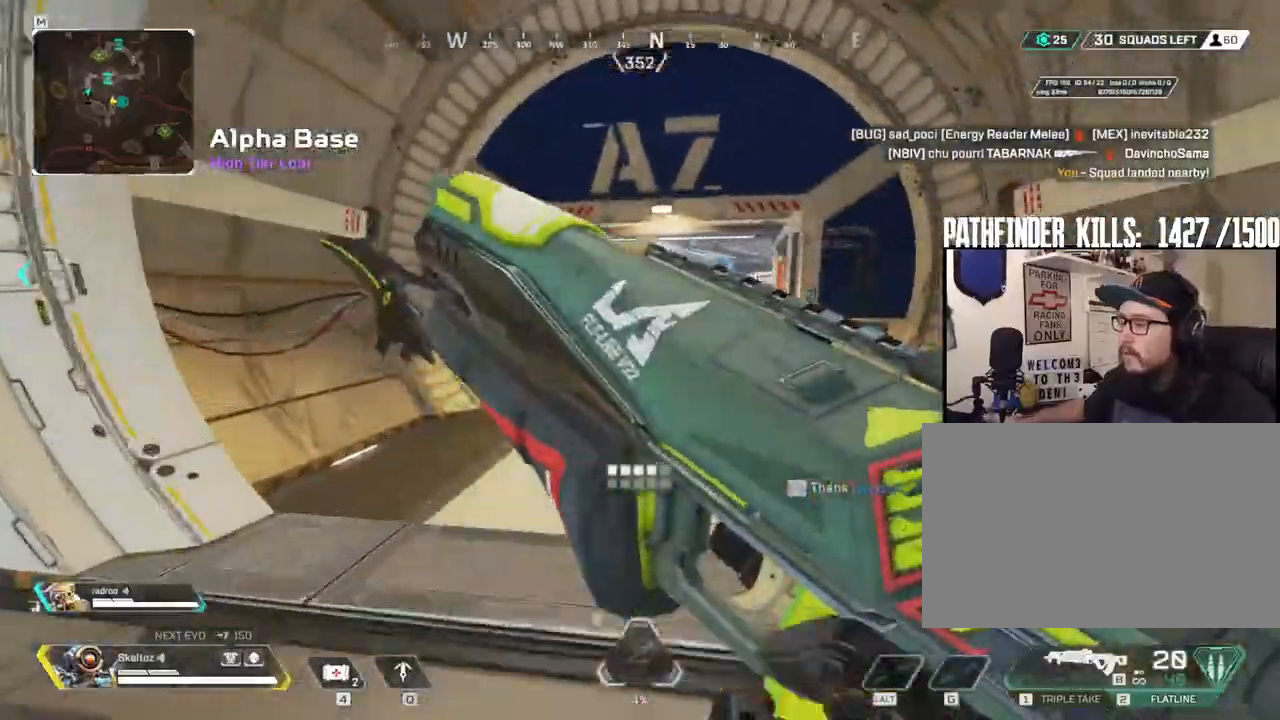
{"keys": ["ctrl", "space", "w"], "mouse": [], "events": [[17, "a", "up"], [33, "ctrl", "down"], [367, "space", "down"]]}
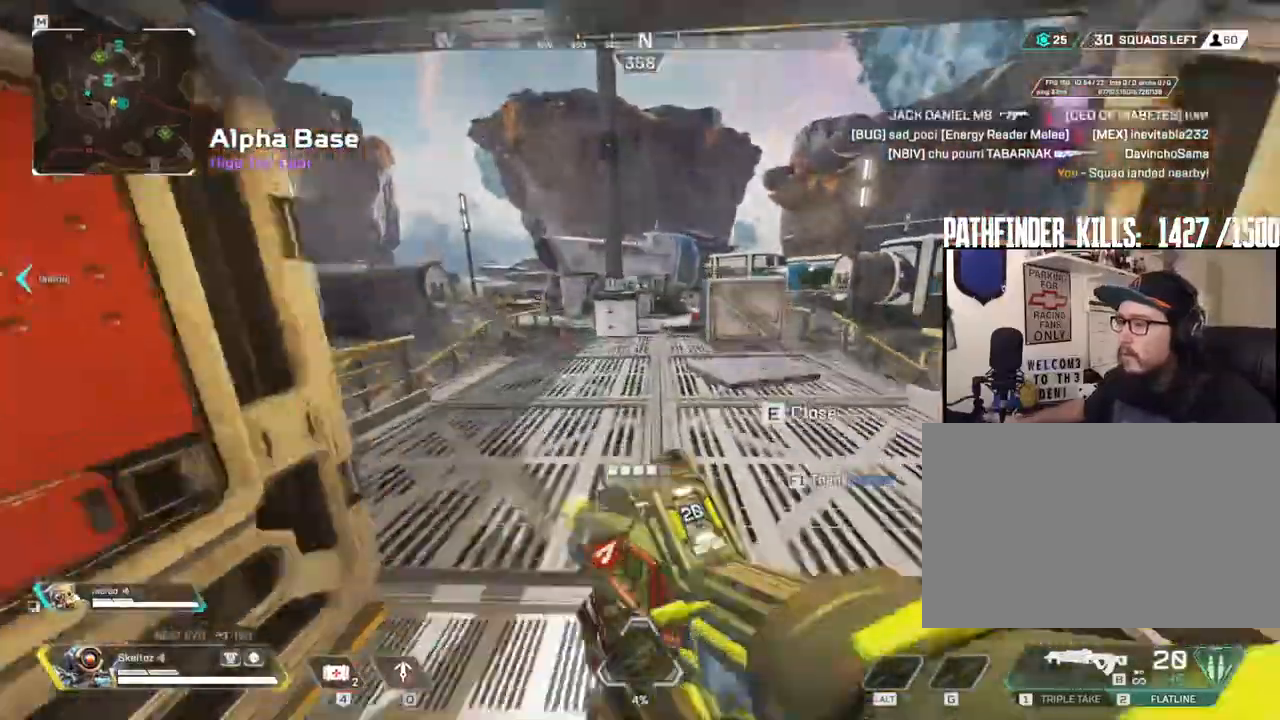
{"keys": ["ctrl", "w"], "mouse": [], "events": [[50, "space", "up"]]}
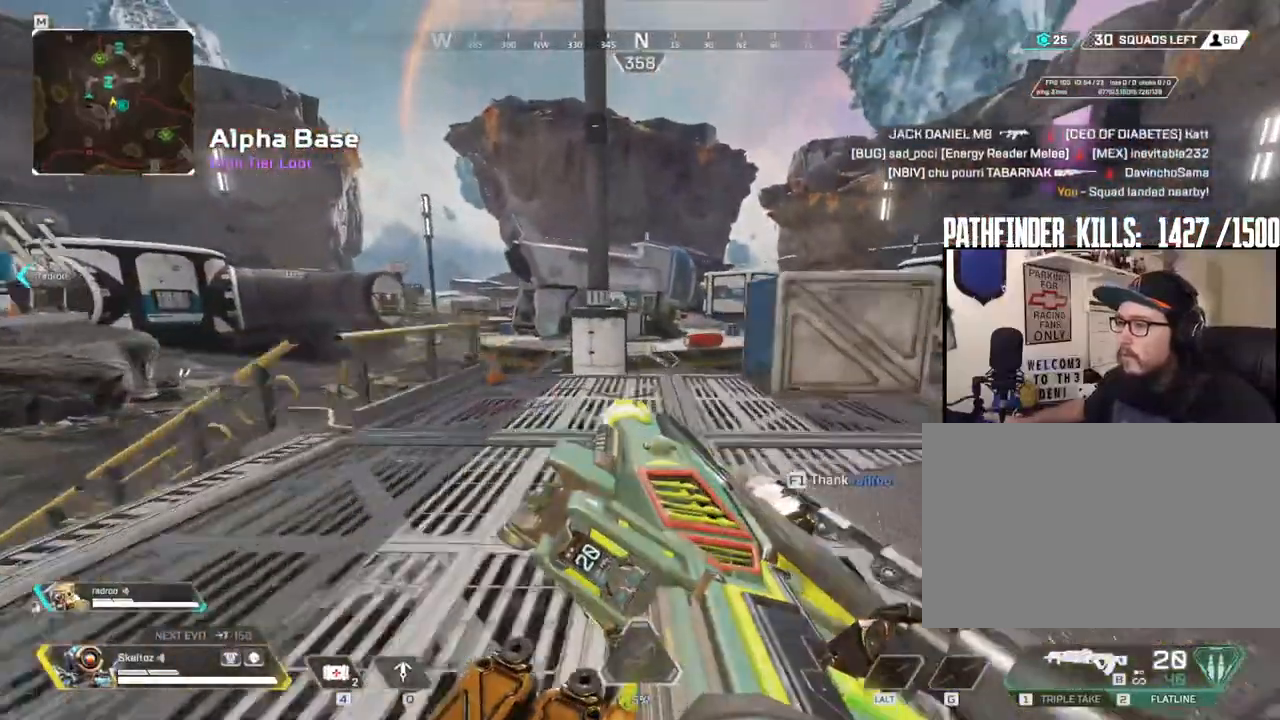
{"keys": ["d"], "mouse": ["right"], "events": [[100, "ctrl", "up"], [167, "d", "down"], [250, "w", "up"], [300, "mouse_right", "down"]]}
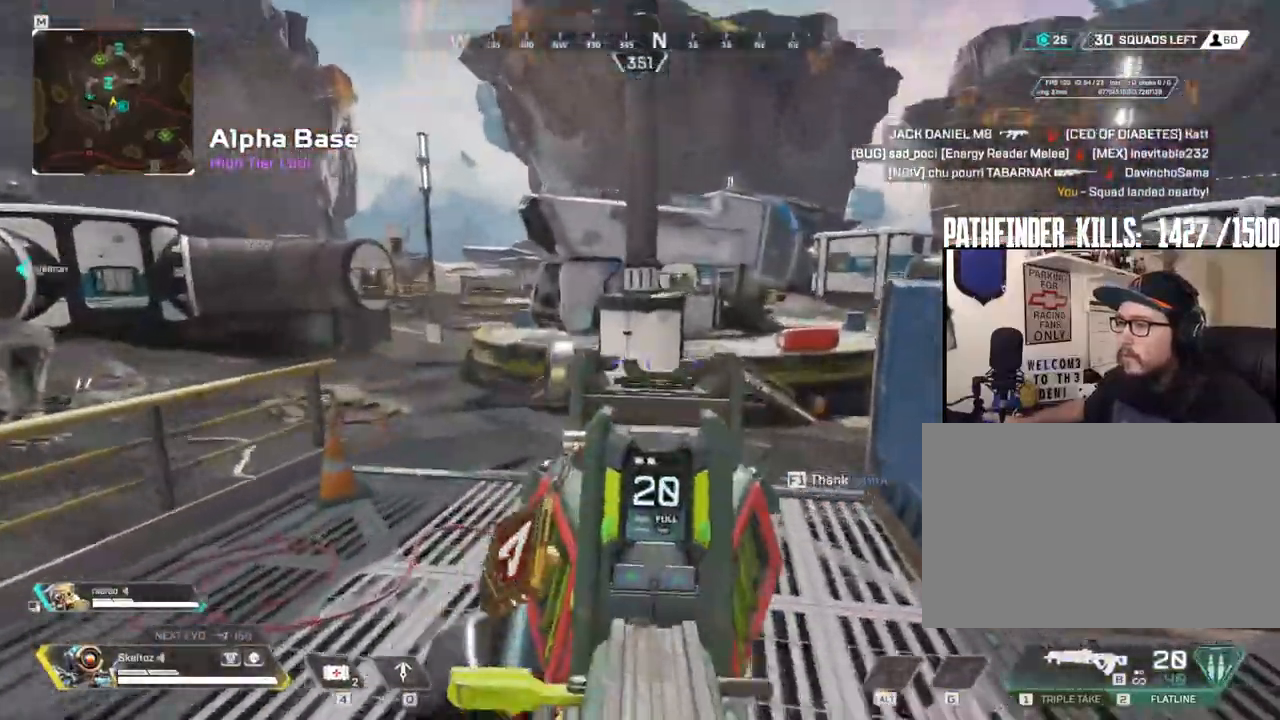
{"keys": ["d"], "mouse": [], "events": [[183, "a", "down"], [183, "d", "up"], [267, "w", "down"], [467, "a", "up"], [467, "d", "down"], [467, "mouse_right", "up"], [467, "w", "up"]]}
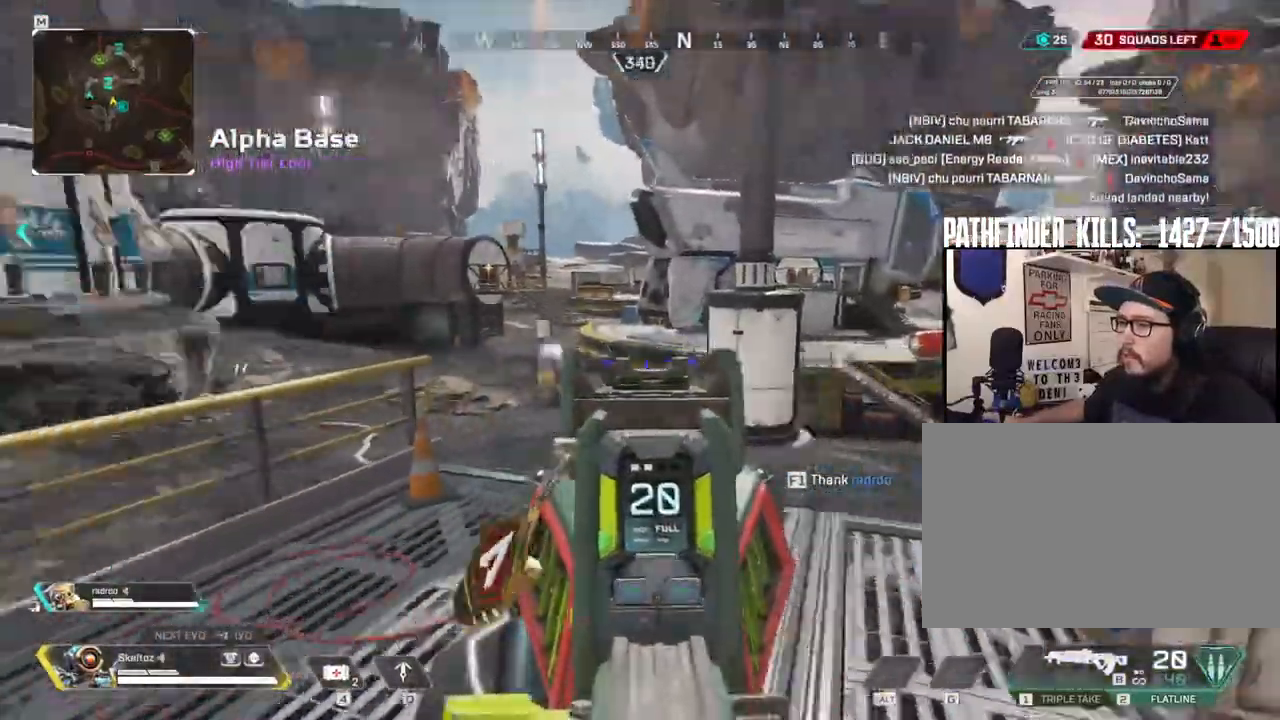
{"keys": ["d"], "mouse": [], "events": []}
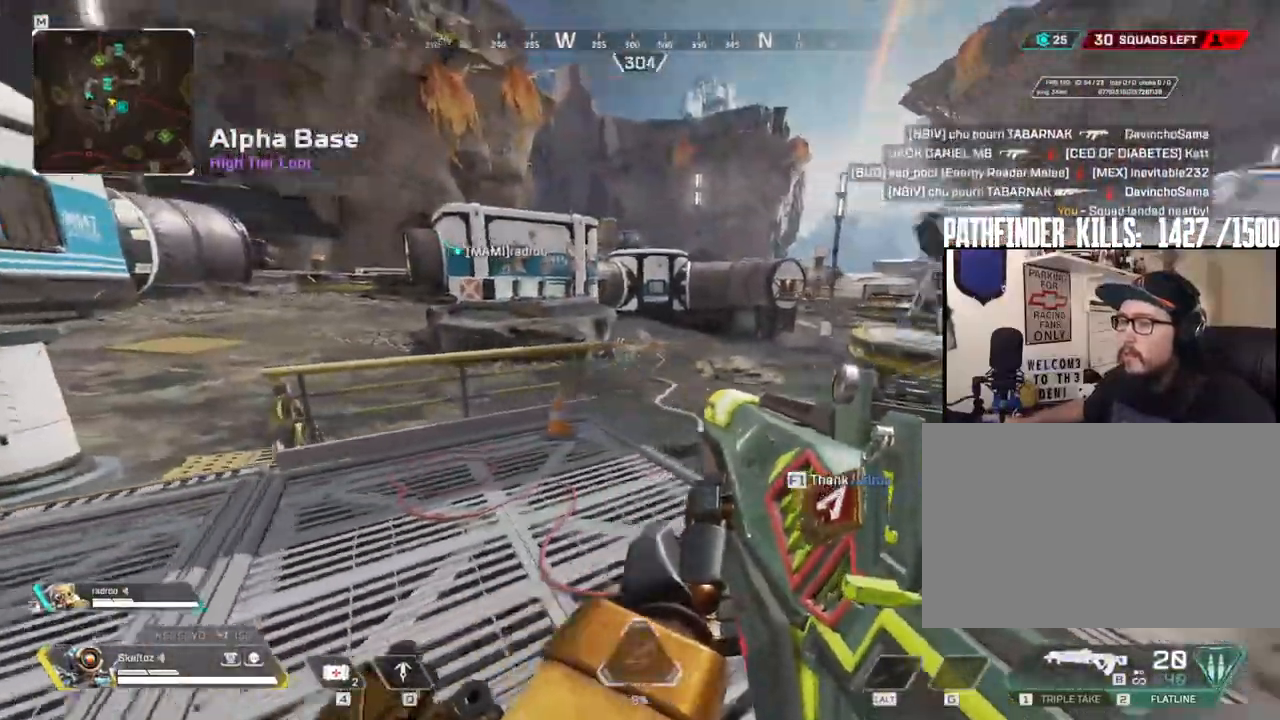
{"keys": ["a", "w"], "mouse": ["right"], "events": [[17, "a", "down"], [17, "d", "up"], [117, "ctrl", "down"], [300, "ctrl", "up"], [400, "w", "down"], [483, "mouse_right", "down"]]}
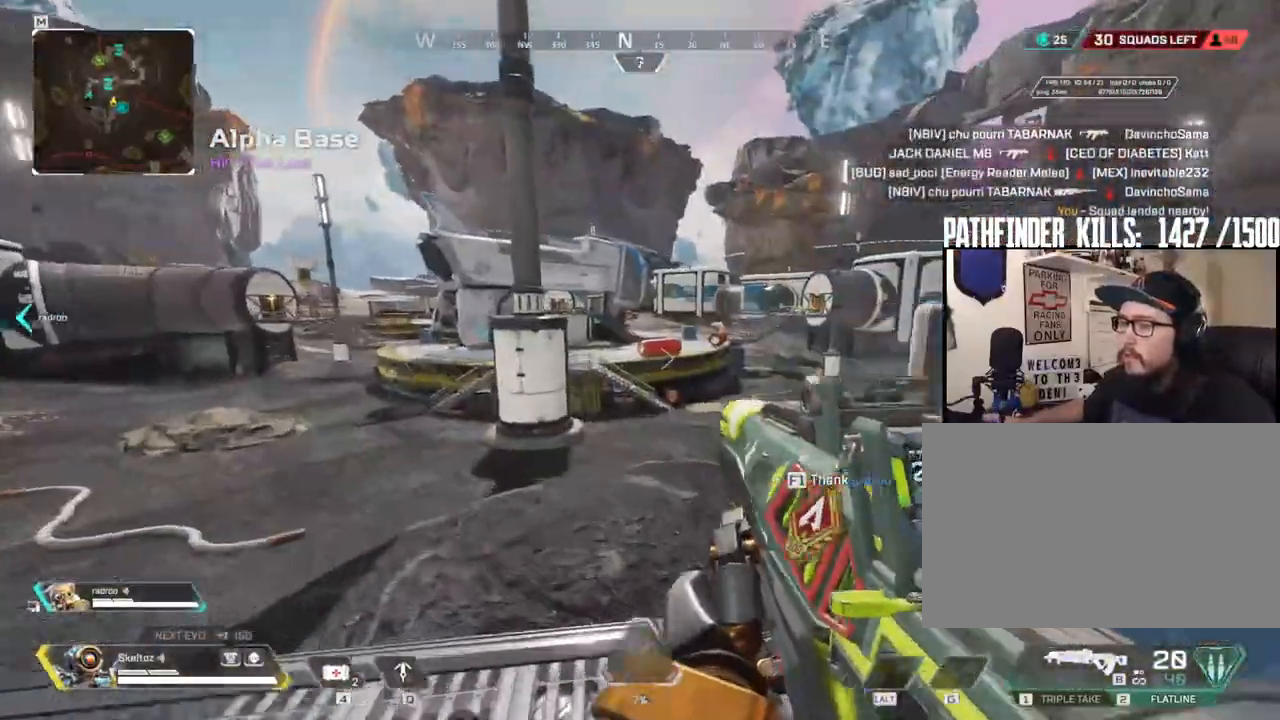
{"keys": ["d"], "mouse": ["right"], "events": [[83, "w", "up"], [133, "a", "up"], [500, "d", "down"]]}
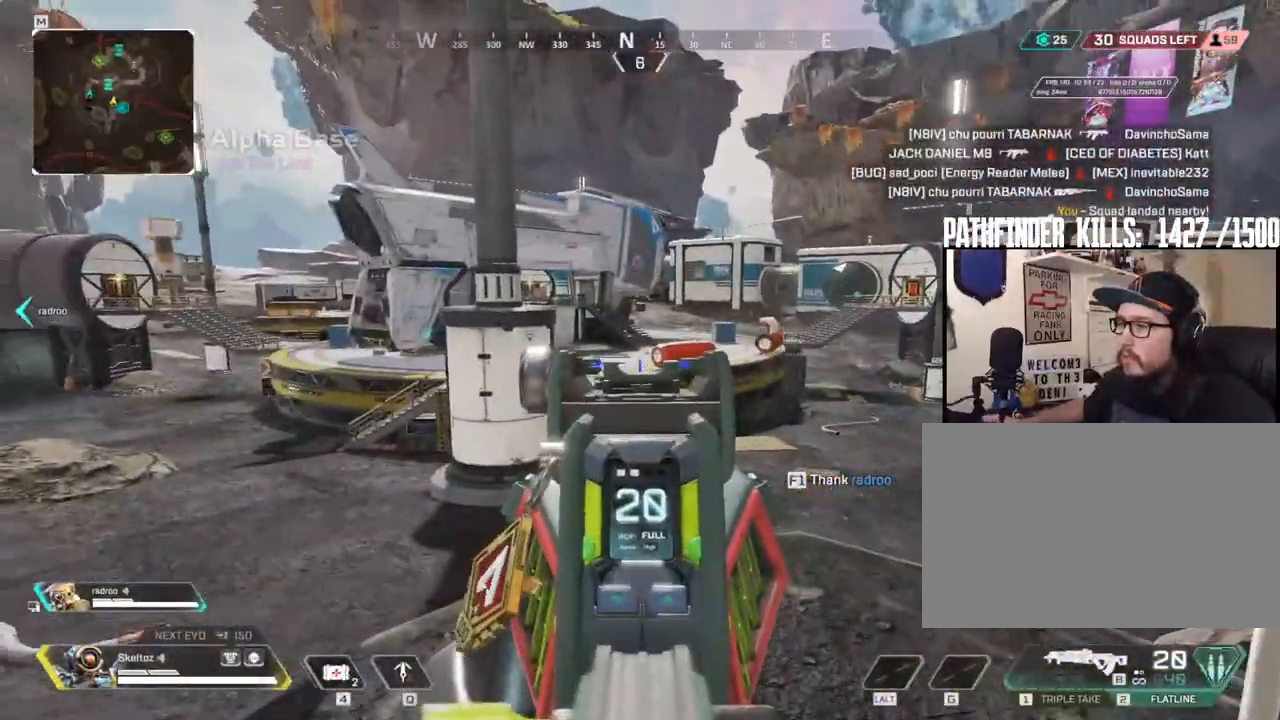
{"keys": ["s"], "mouse": ["right"], "events": [[333, "d", "up"], [383, "s", "down"]]}
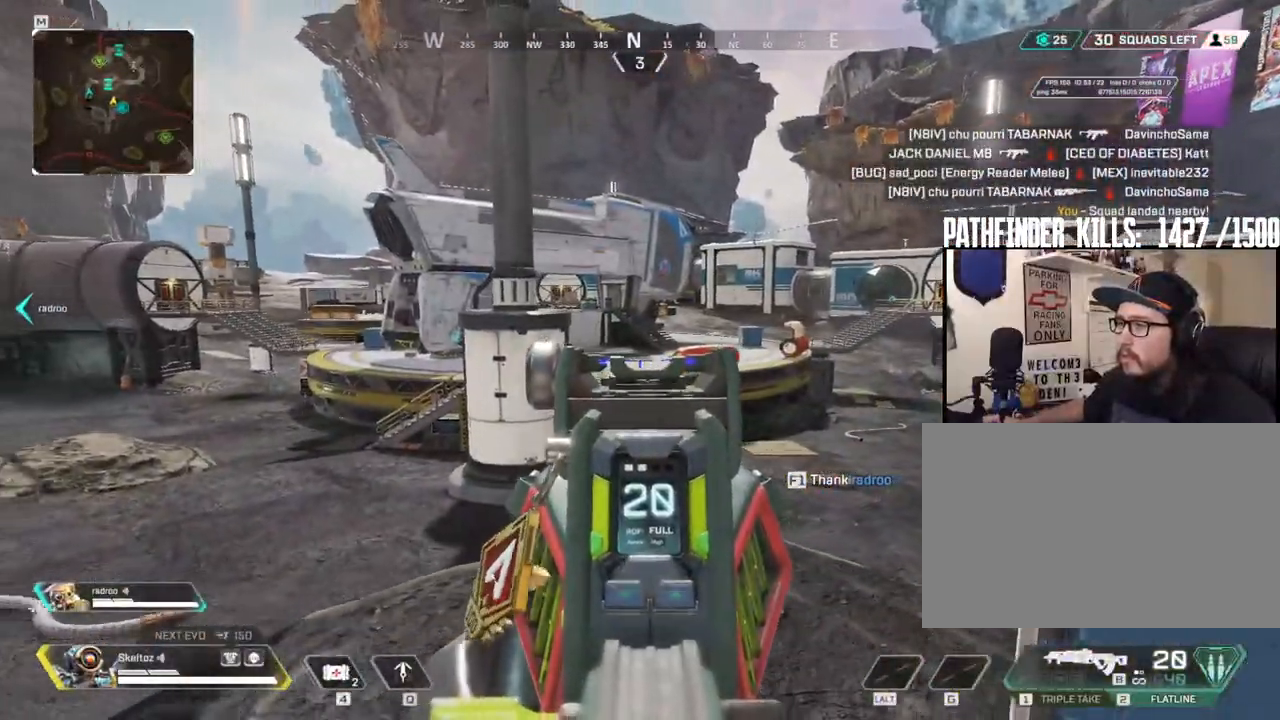
{"keys": ["s"], "mouse": ["right"], "events": [[17, "d", "down"], [17, "s", "up"], [217, "d", "up"], [483, "s", "down"]]}
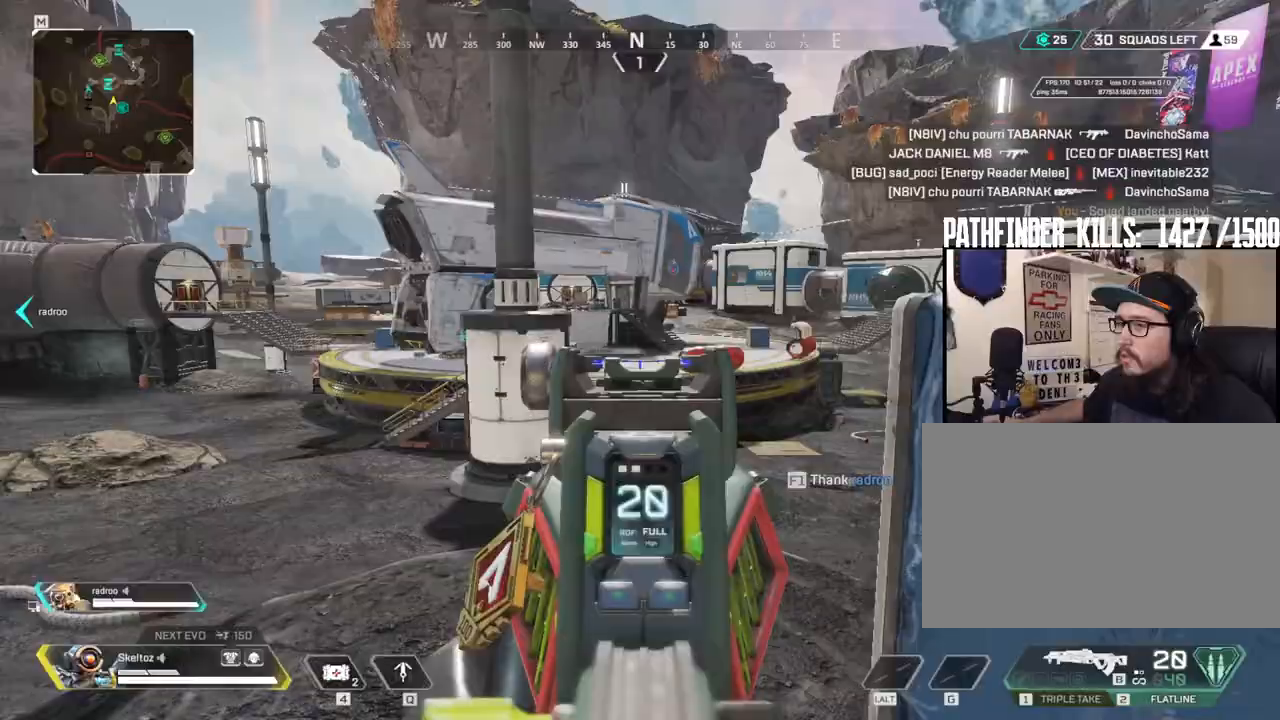
{"keys": ["d"], "mouse": [], "events": [[183, "d", "down"], [217, "mouse_right", "up"], [233, "s", "up"]]}
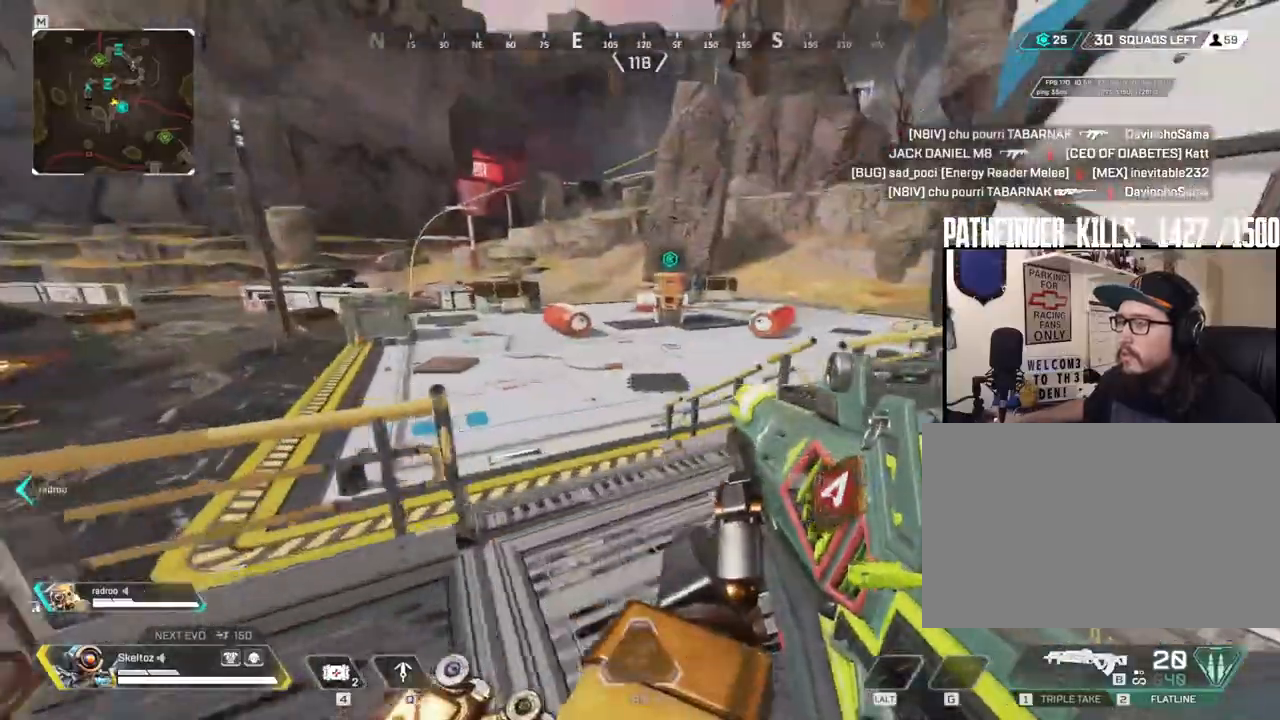
{"keys": ["w"], "mouse": [], "events": [[317, "d", "up"], [400, "w", "down"]]}
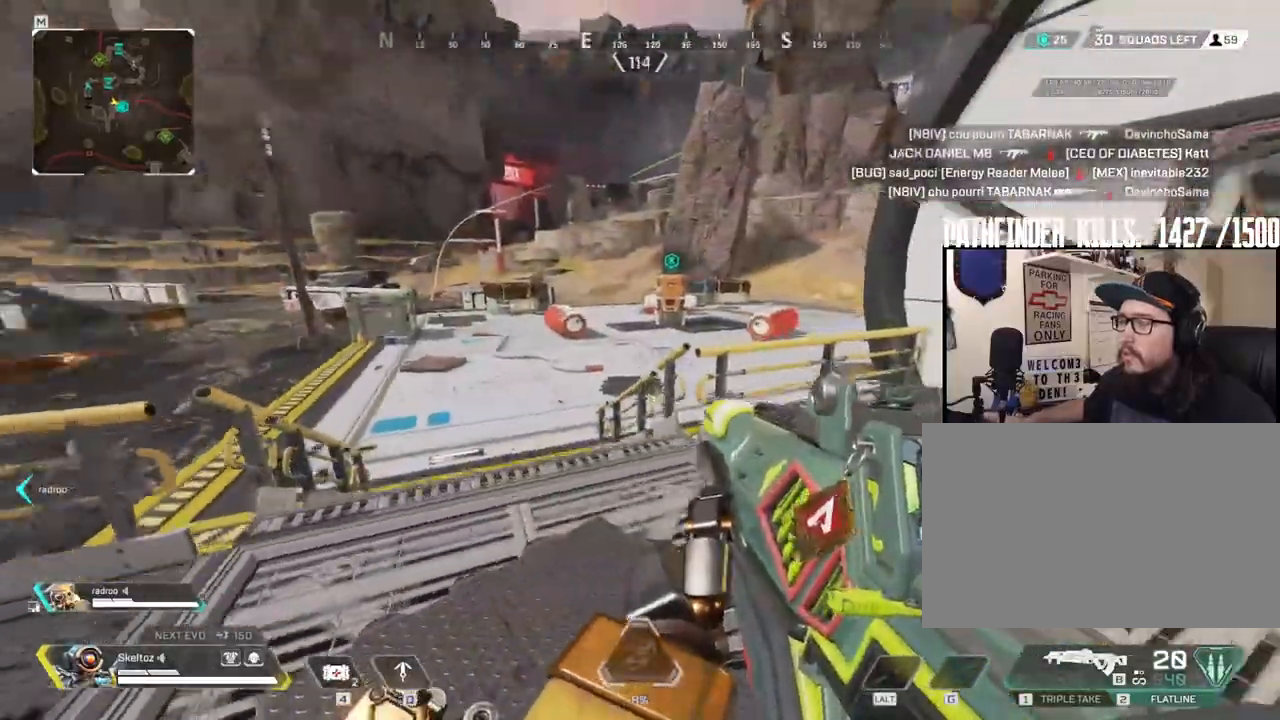
{"keys": ["shift", "w"], "mouse": [], "events": [[17, "a", "down"], [117, "a", "up"], [217, "shift", "down"], [267, "3", "down"], [400, "3", "up"]]}
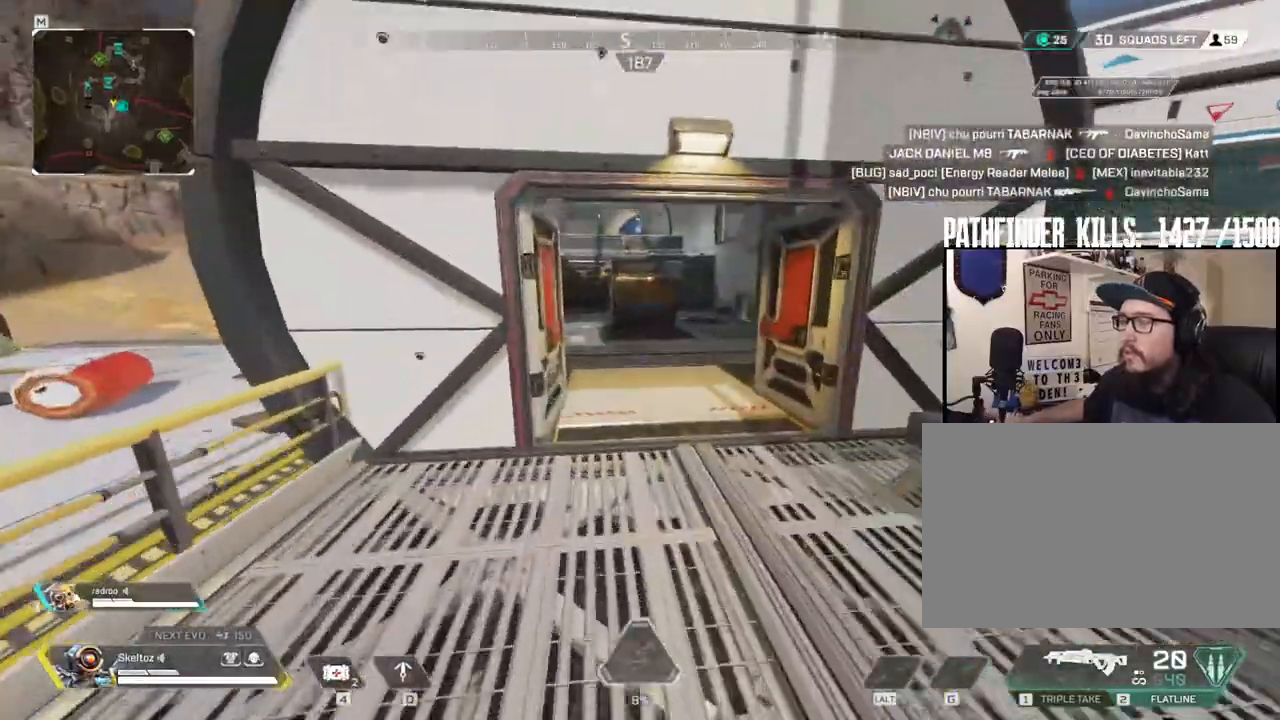
{"keys": ["shift", "w"], "mouse": [], "events": []}
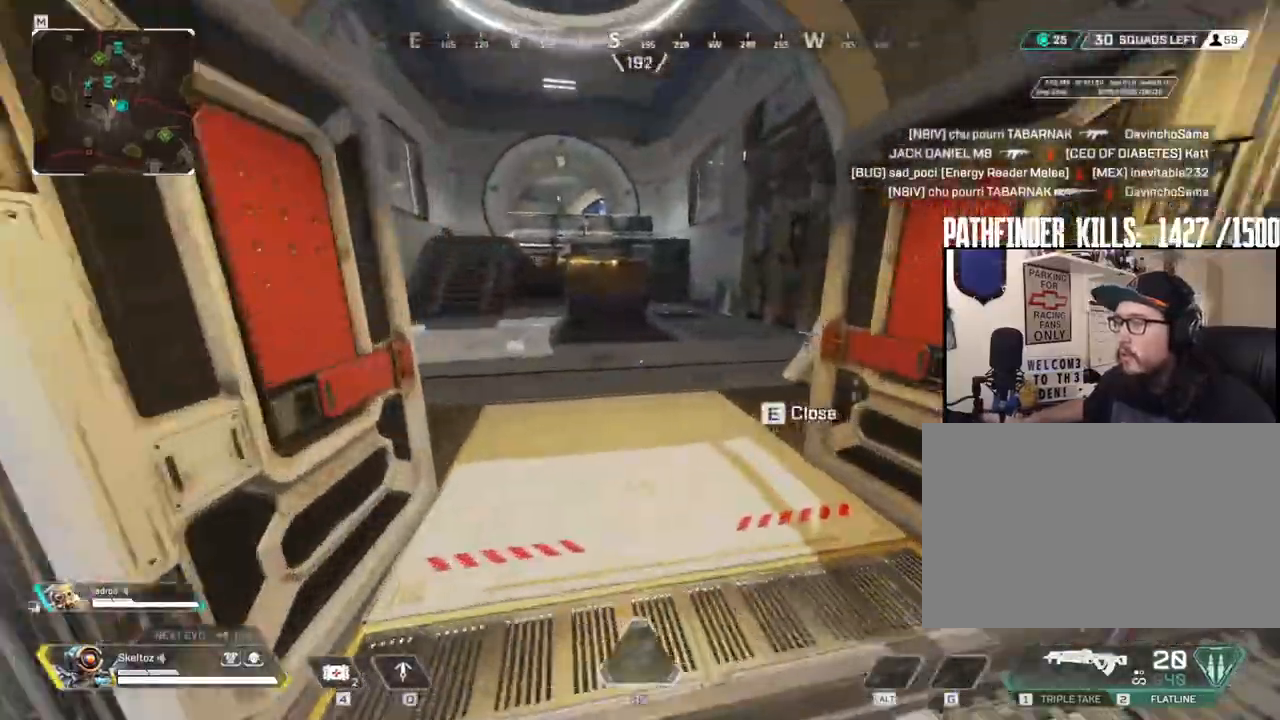
{"keys": ["shift", "w"], "mouse": [], "events": []}
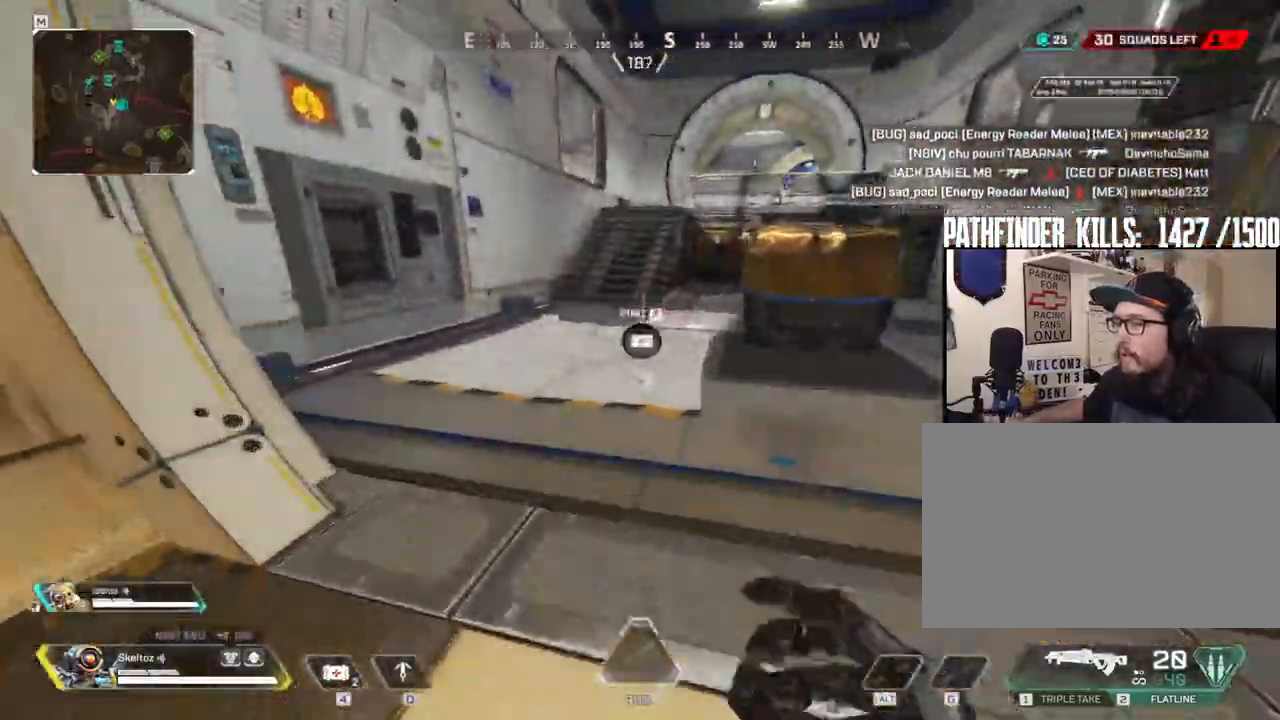
{"keys": ["e", "shift", "w"], "mouse": [], "events": [[117, "e", "down"], [217, "e", "up"], [450, "e", "down"]]}
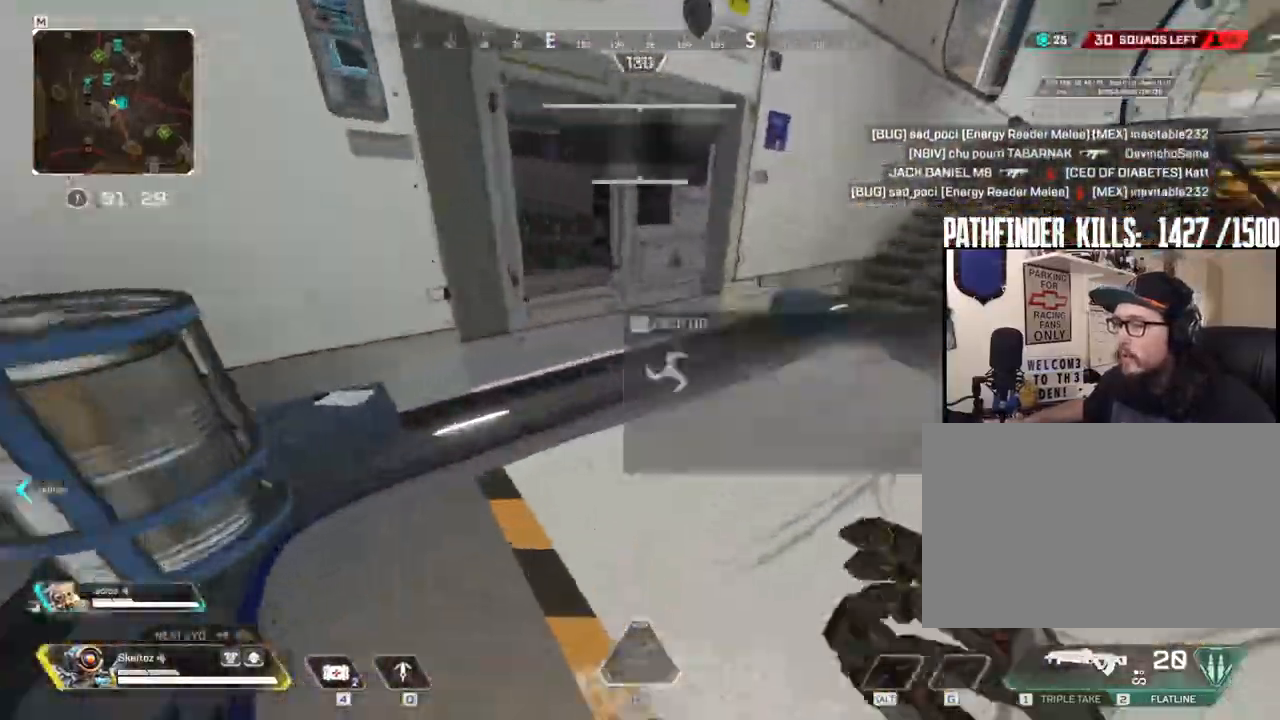
{"keys": ["e", "w"], "mouse": [], "events": [[83, "e", "up"], [133, "shift", "up"], [367, "e", "down"]]}
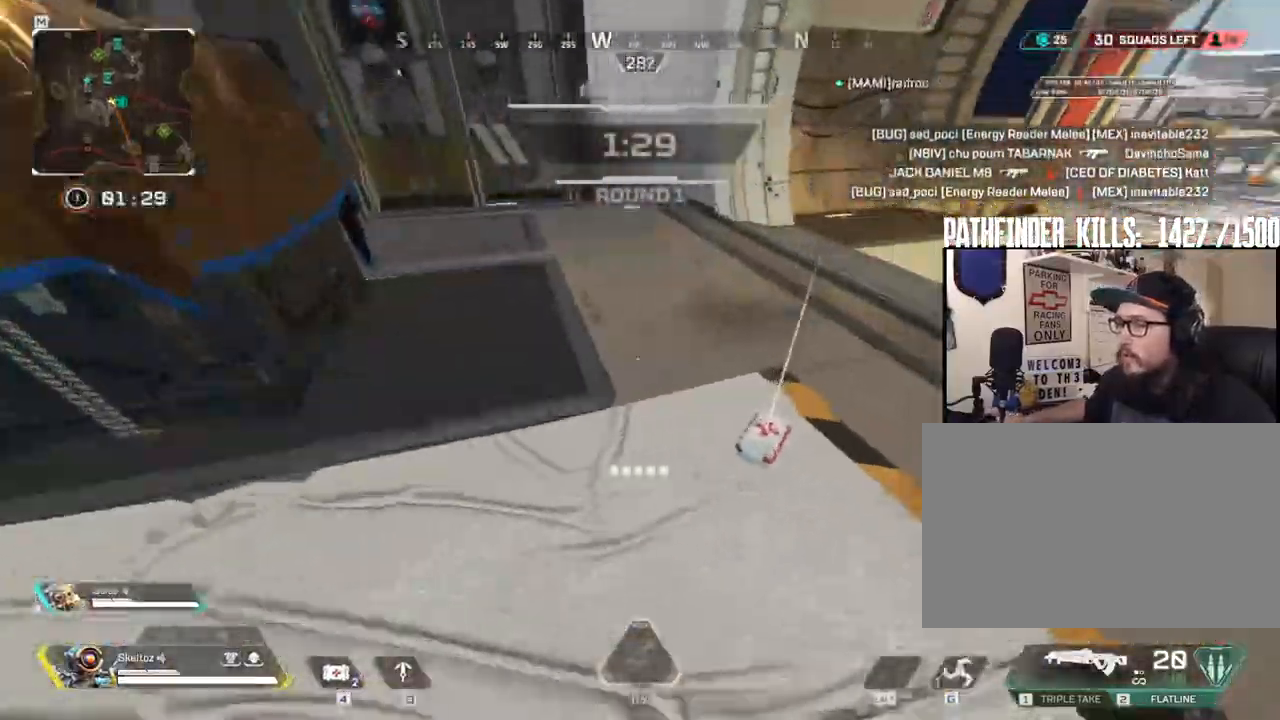
{"keys": ["shift", "w"], "mouse": [], "events": [[50, "e", "up"], [150, "e", "down"], [250, "e", "up"], [333, "shift", "down"]]}
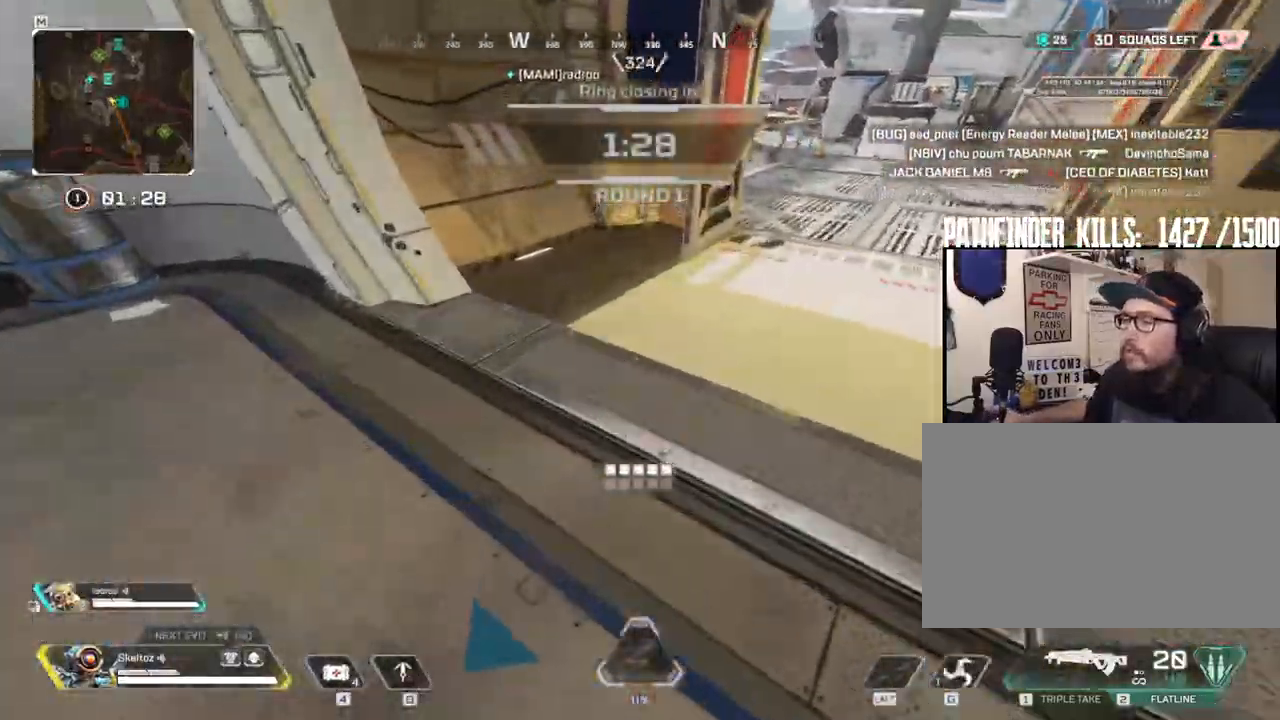
{"keys": ["w"], "mouse": [], "events": [[117, "shift", "up"], [300, "1", "down"], [483, "1", "up"]]}
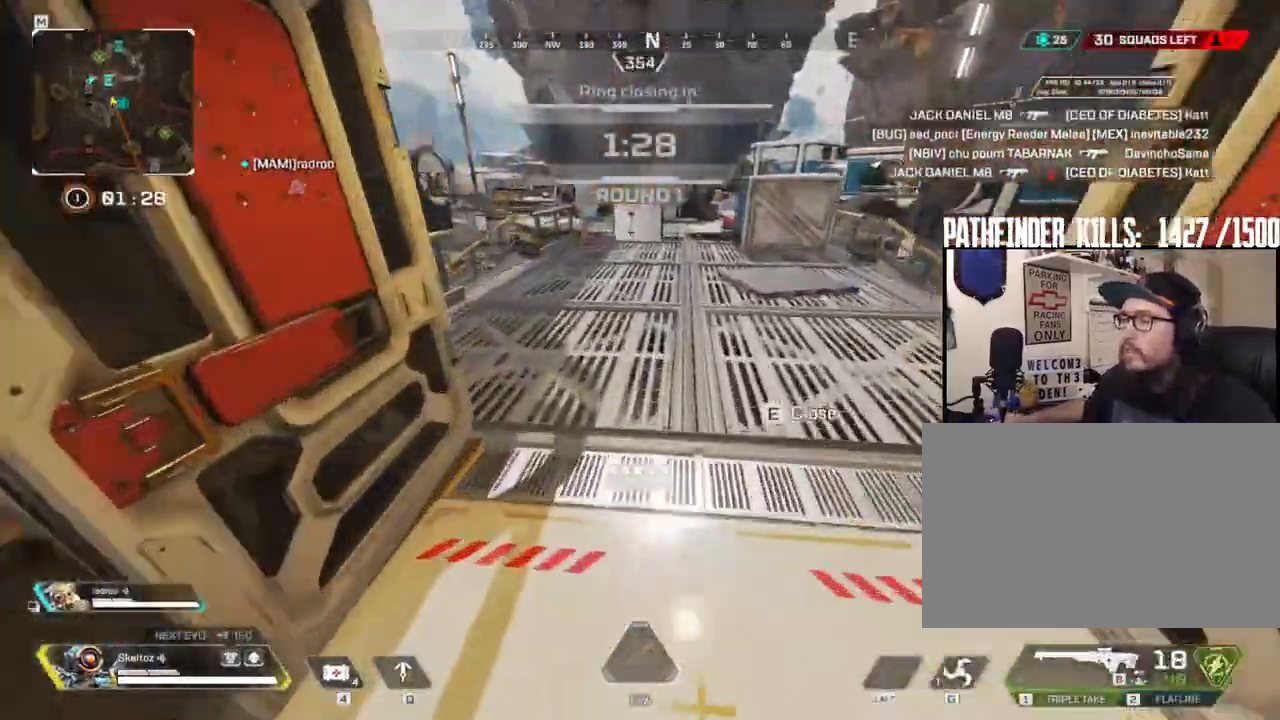
{"keys": ["d"], "mouse": [], "events": [[233, "space", "down"], [400, "space", "up"], [417, "d", "down"], [500, "w", "up"]]}
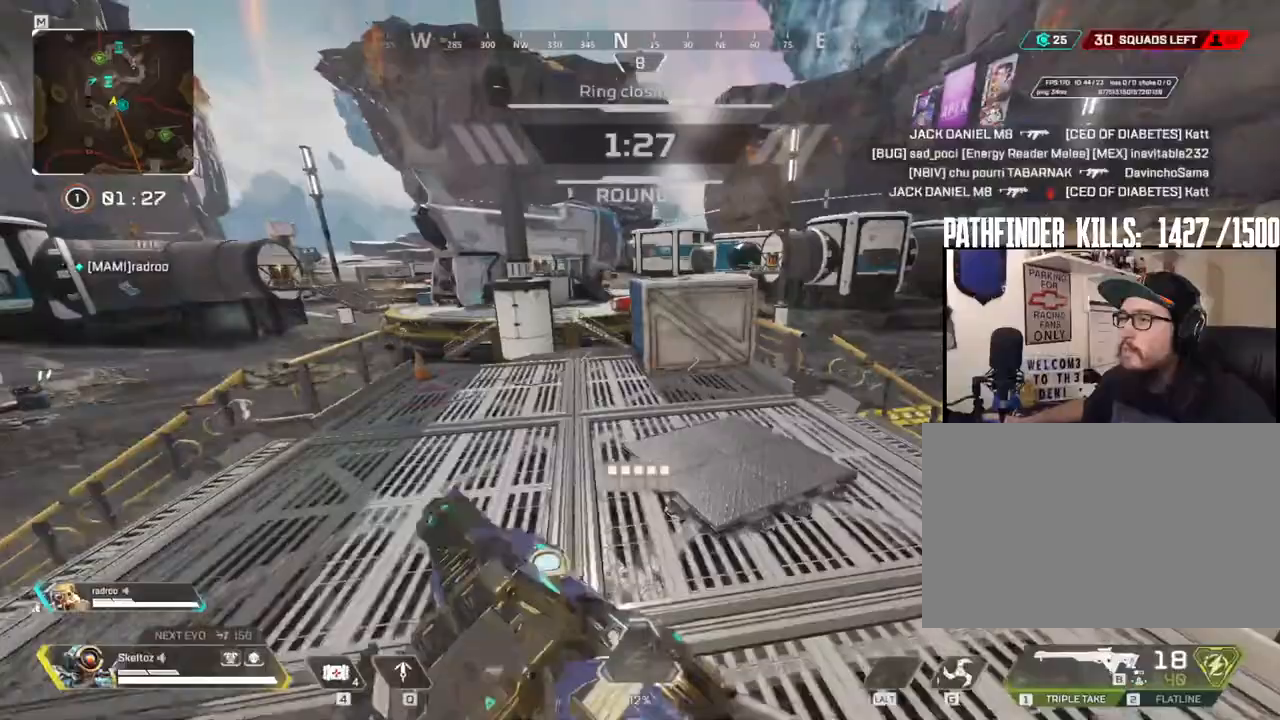
{"keys": ["d"], "mouse": [], "events": []}
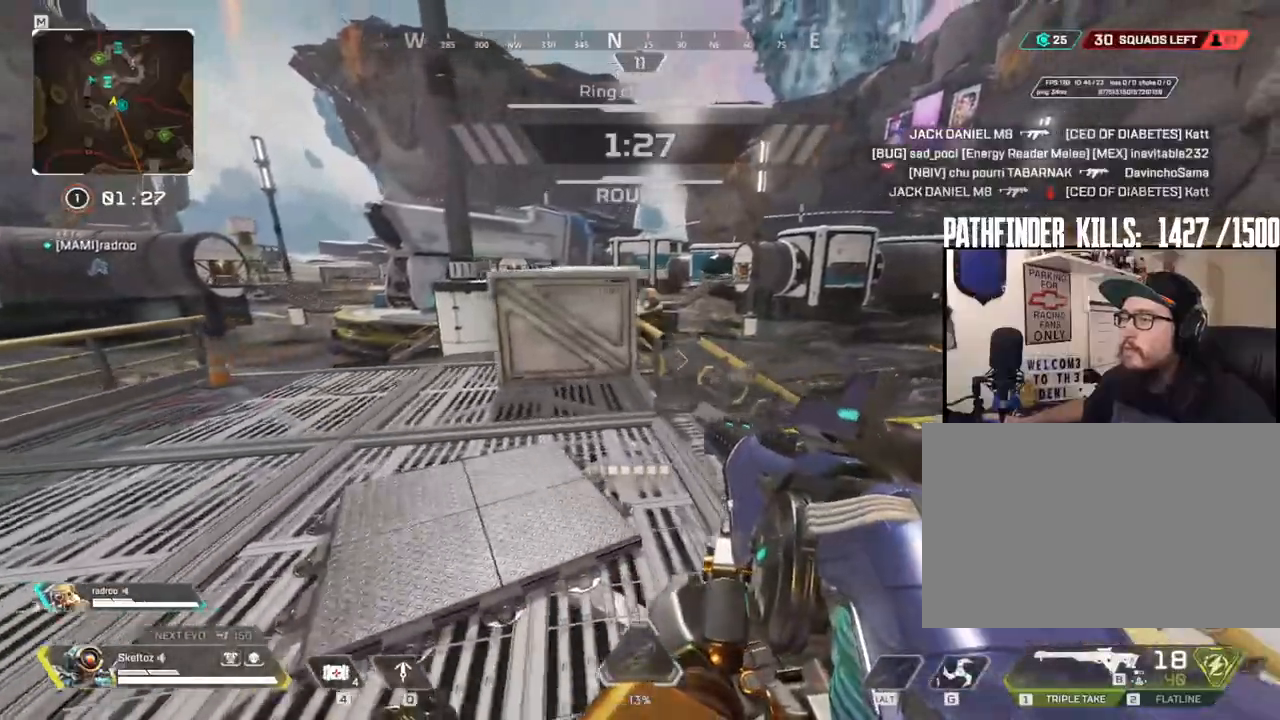
{"keys": ["a", "w"], "mouse": [], "events": [[67, "d", "up"], [117, "w", "down"], [250, "shift", "down"], [483, "shift", "up"], [500, "a", "down"]]}
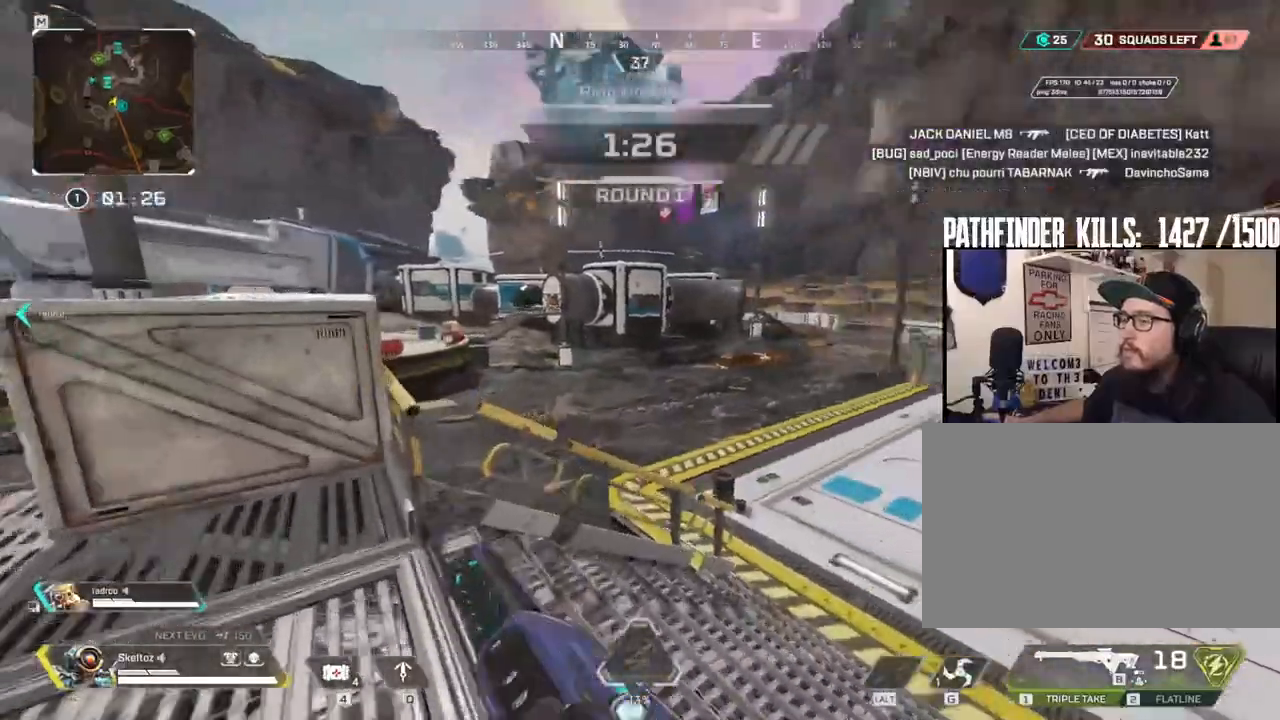
{"keys": ["d"], "mouse": [], "events": [[33, "w", "up"], [467, "a", "up"], [467, "d", "down"]]}
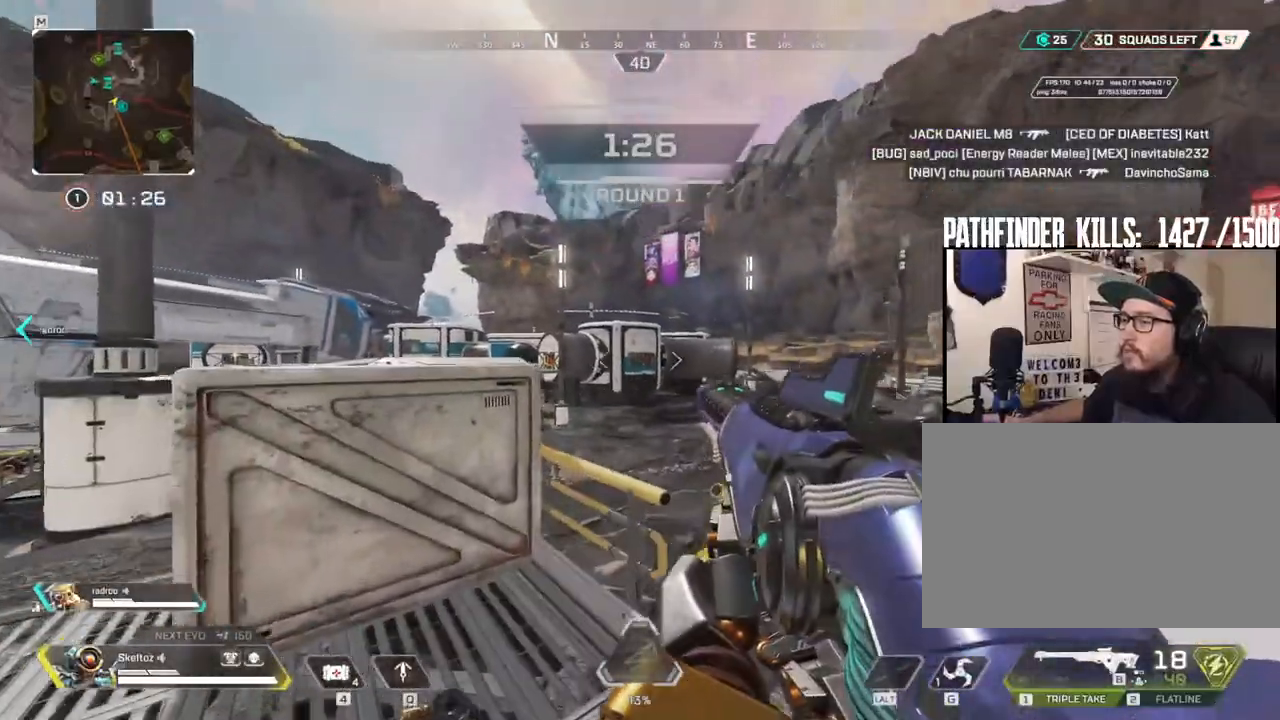
{"keys": ["shift", "w"], "mouse": [], "events": [[350, "w", "down"], [383, "d", "up"], [467, "shift", "down"]]}
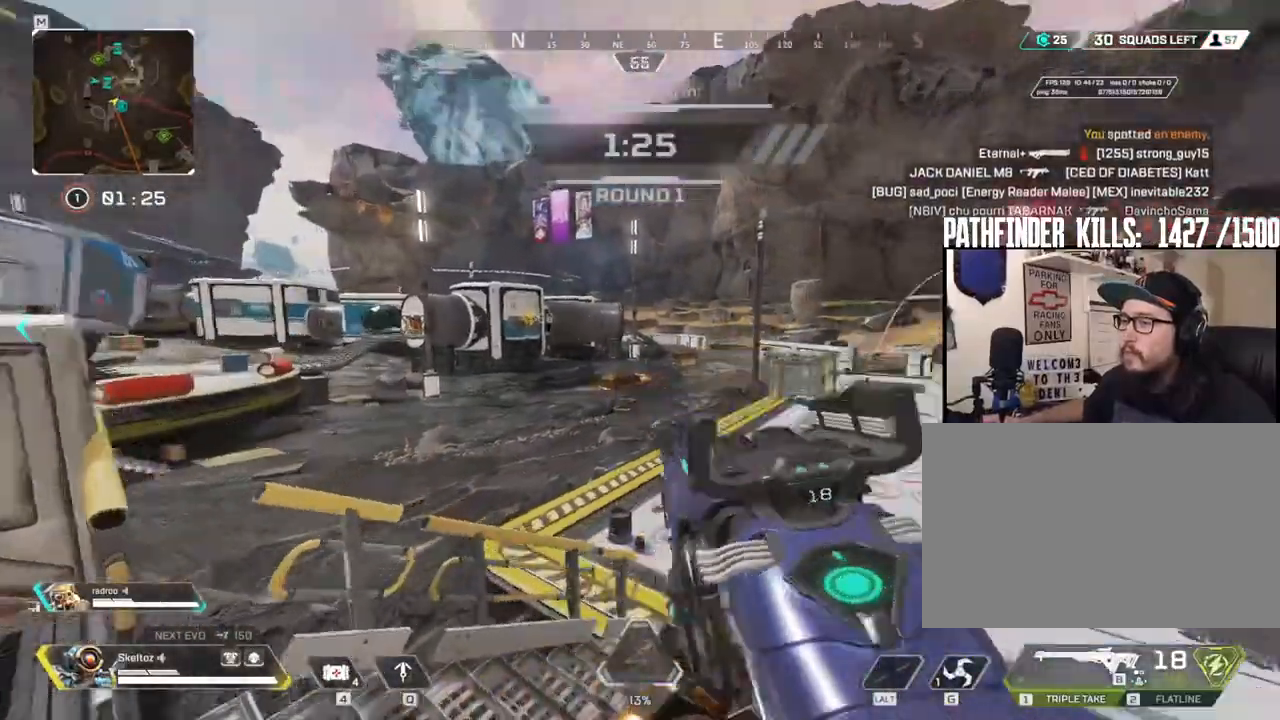
{"keys": ["shift", "w"], "mouse": [], "events": [[67, "3", "down"], [167, "3", "up"]]}
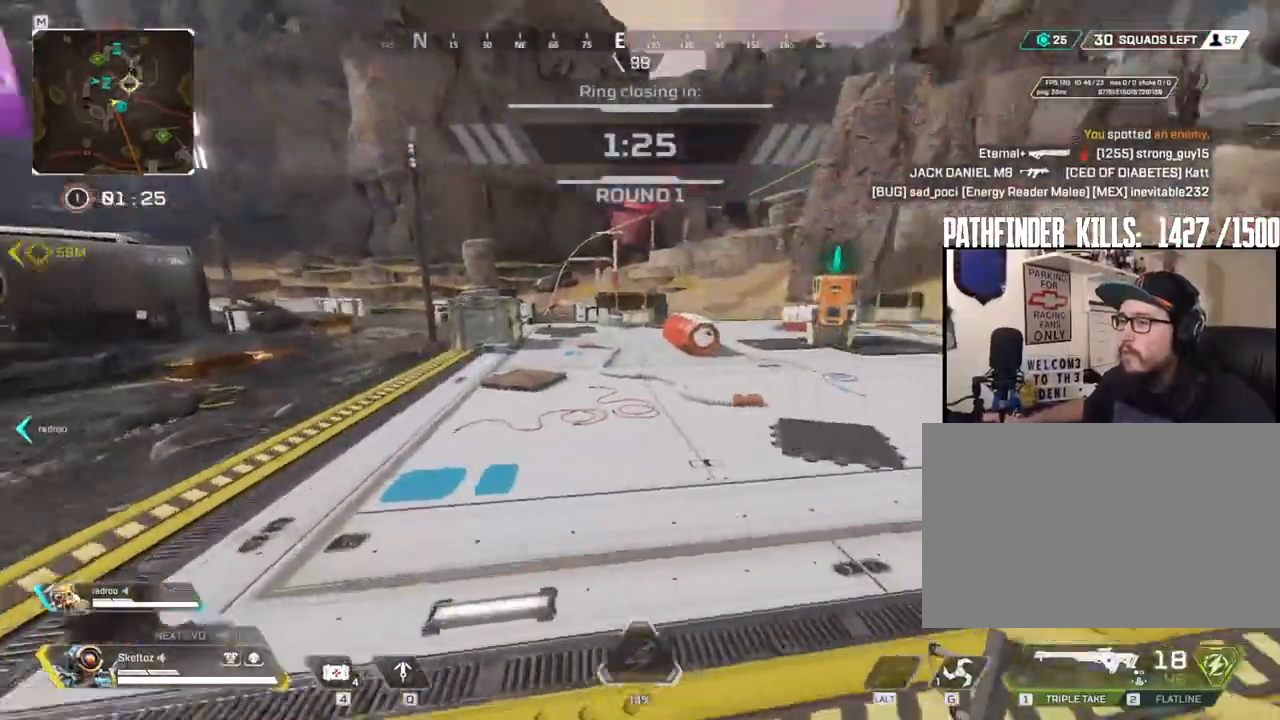
{"keys": ["w"], "mouse": [], "events": [[67, "space", "down"], [117, "space", "up"], [417, "shift", "up"]]}
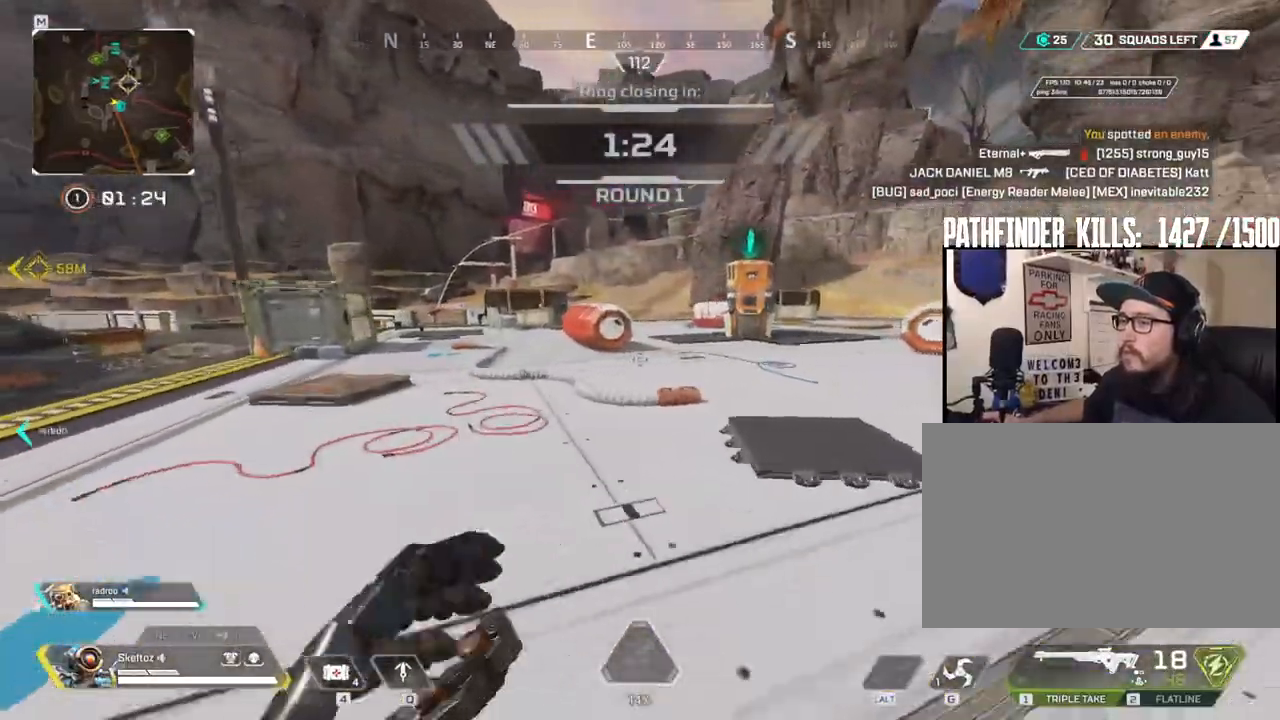
{"keys": ["ctrl", "space", "w"], "mouse": [], "events": [[133, "ctrl", "down"], [483, "space", "down"]]}